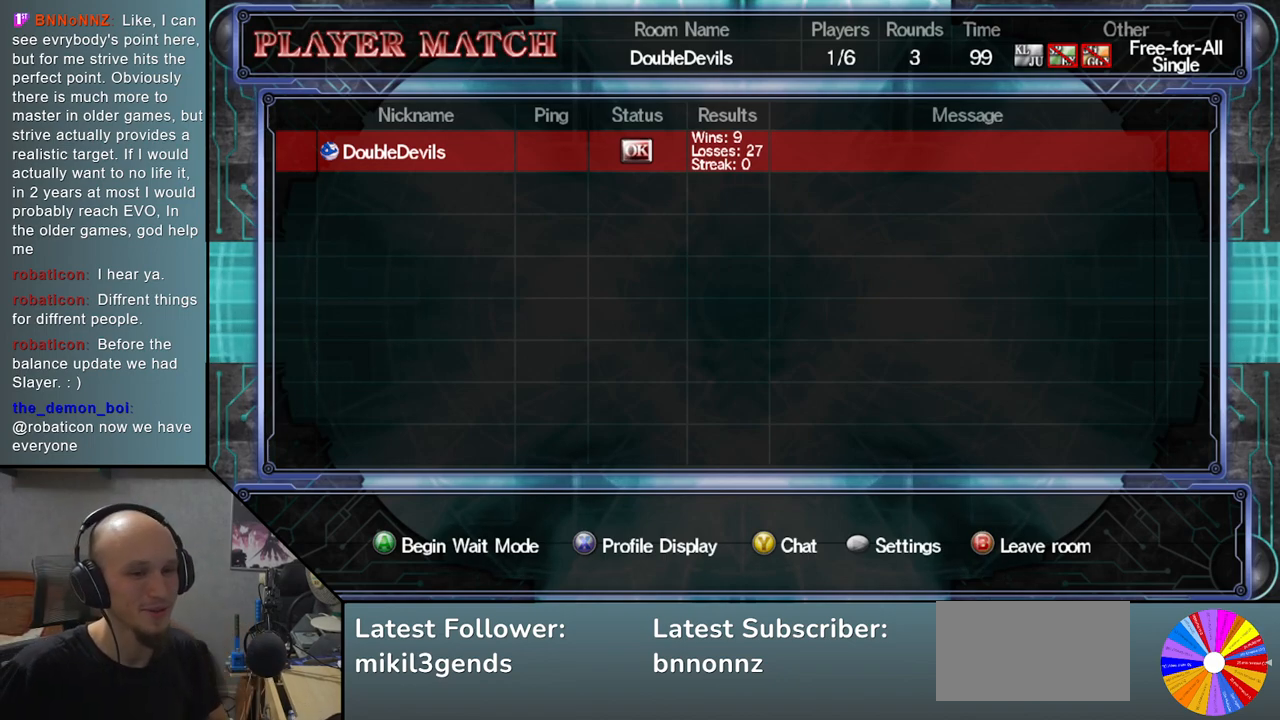
Gameplay with a controller (arcade stick); each line is a JSON object with the inputs held at the frame after it. "events" lists button and stick changes between this image and that frame as [ms after this image, input, new state], when the widget could be followed in between. Not read: L3 R3 SELECT SQUARE TRIANGLE other_buttons.
{"buttons": [], "left_stick": "center", "events": [[200, "CIRCLE", "down"], [317, "CIRCLE", "up"]]}
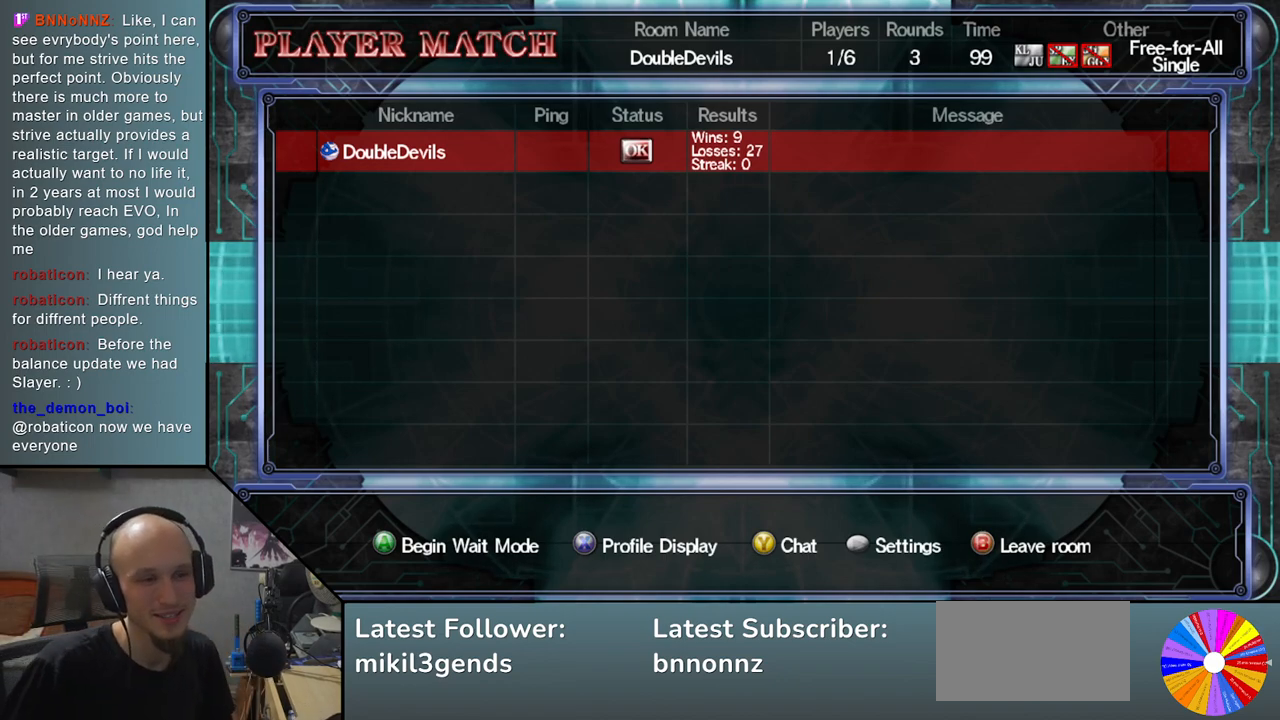
{"buttons": [], "left_stick": "center", "events": []}
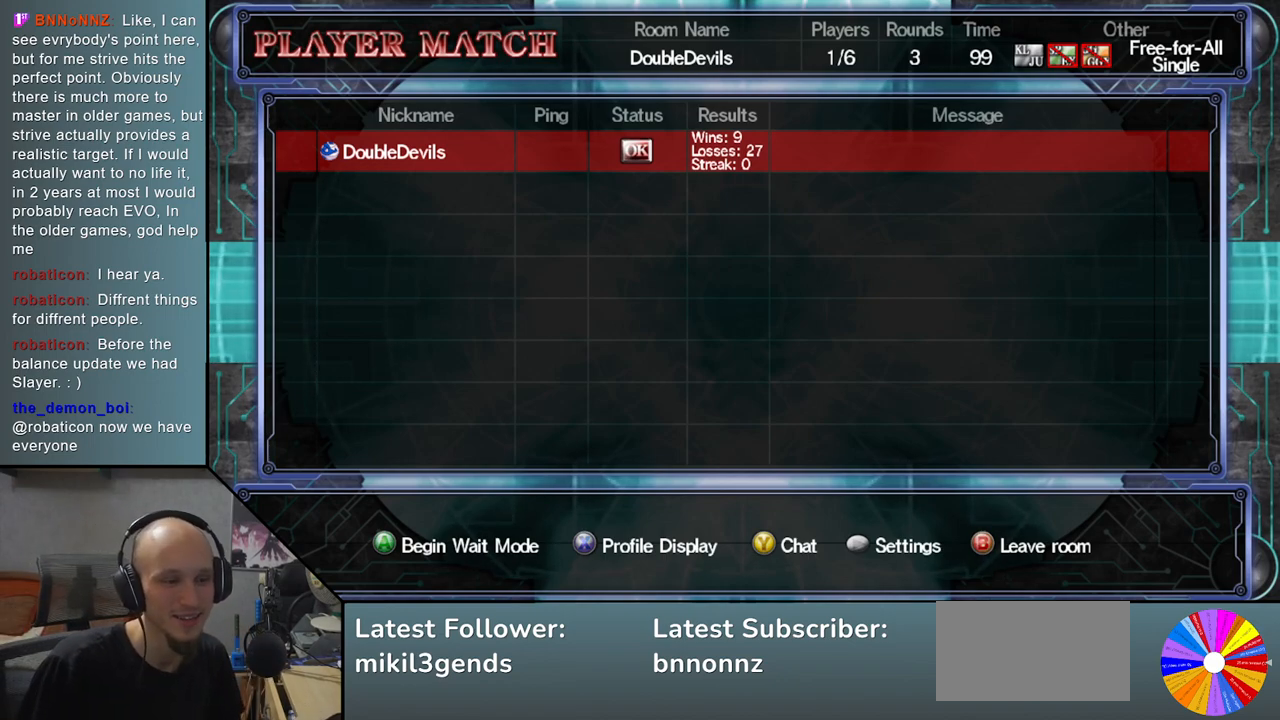
{"buttons": [], "left_stick": "center", "events": []}
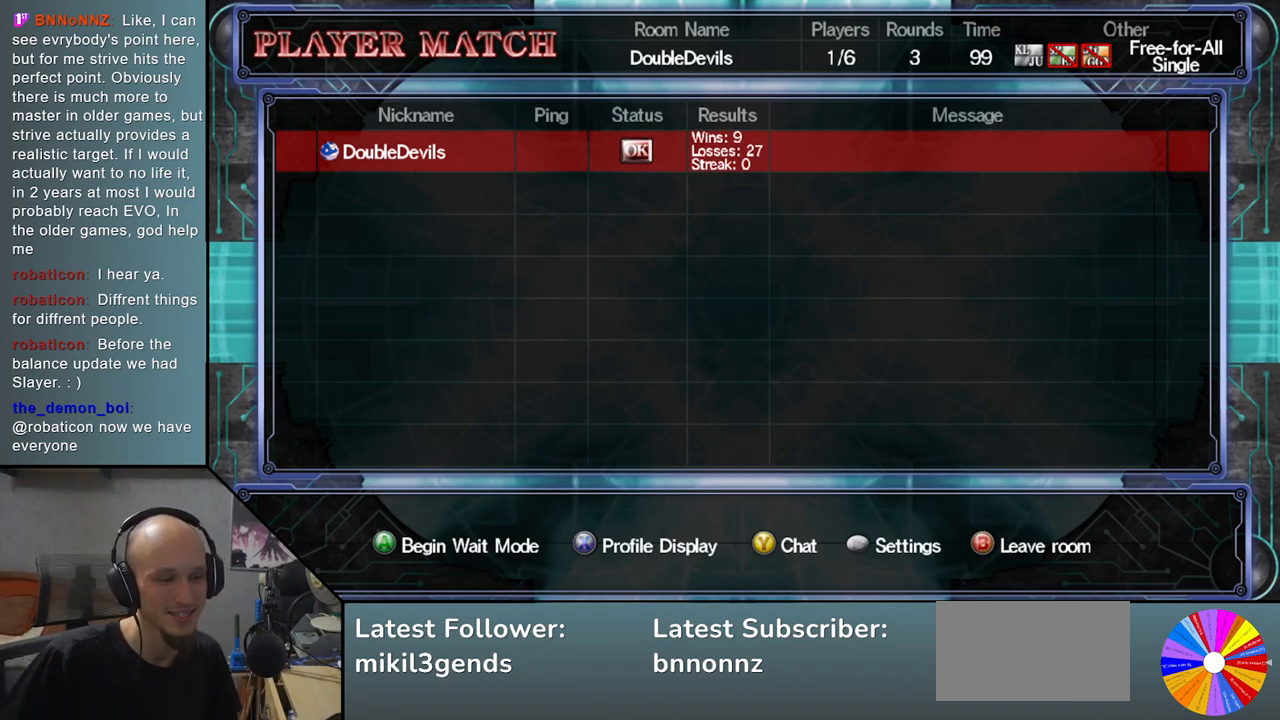
{"buttons": [], "left_stick": "center", "events": []}
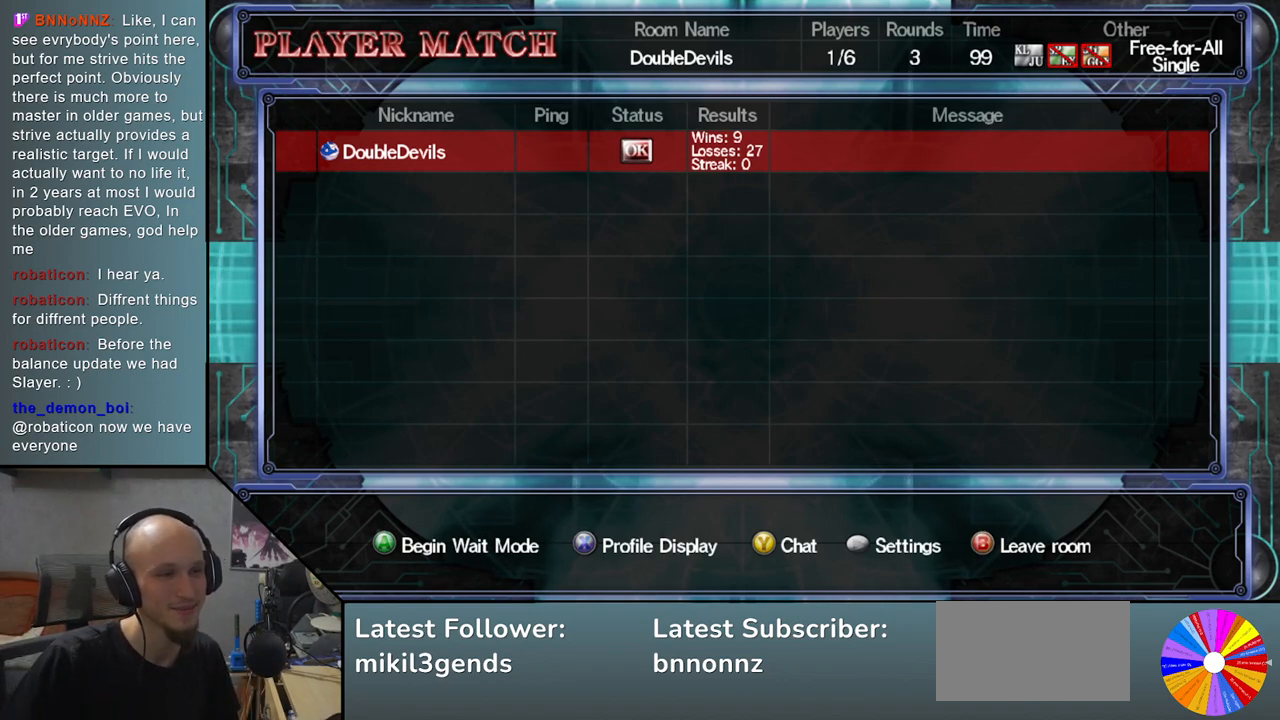
{"buttons": ["CIRCLE"], "left_stick": "center", "events": [[400, "CIRCLE", "down"]]}
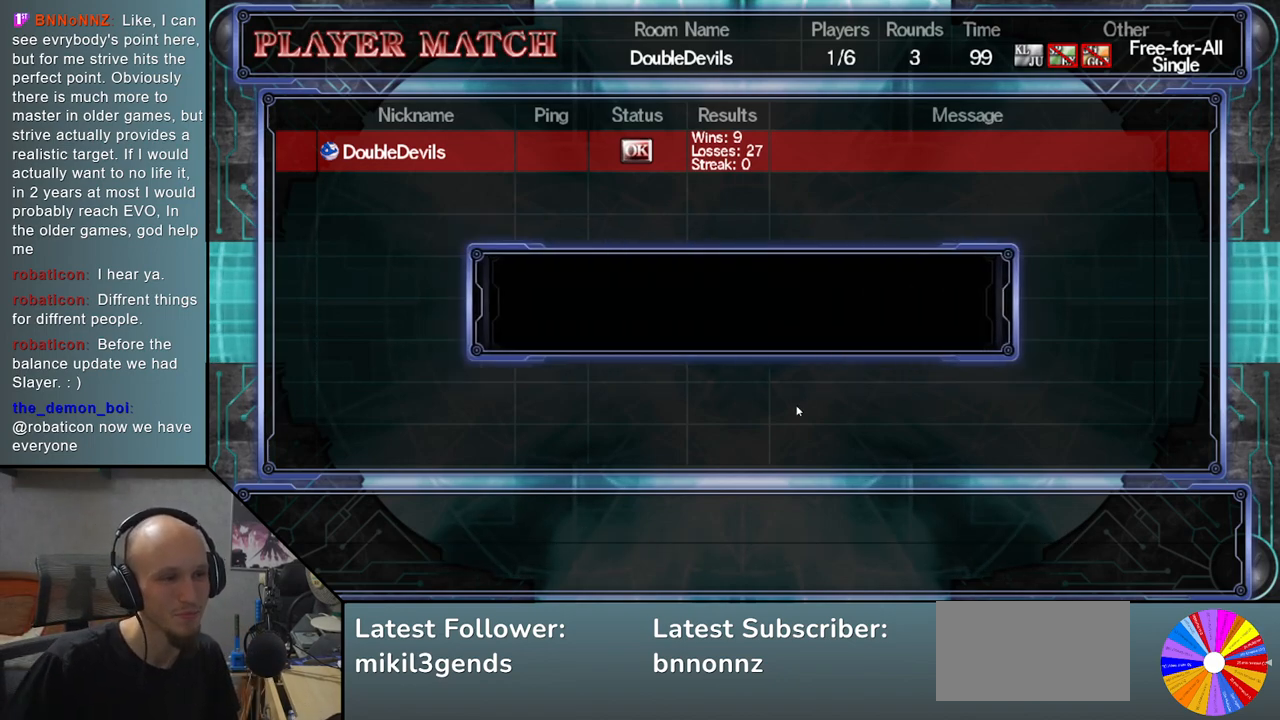
{"buttons": [], "left_stick": "center", "events": [[33, "CIRCLE", "up"]]}
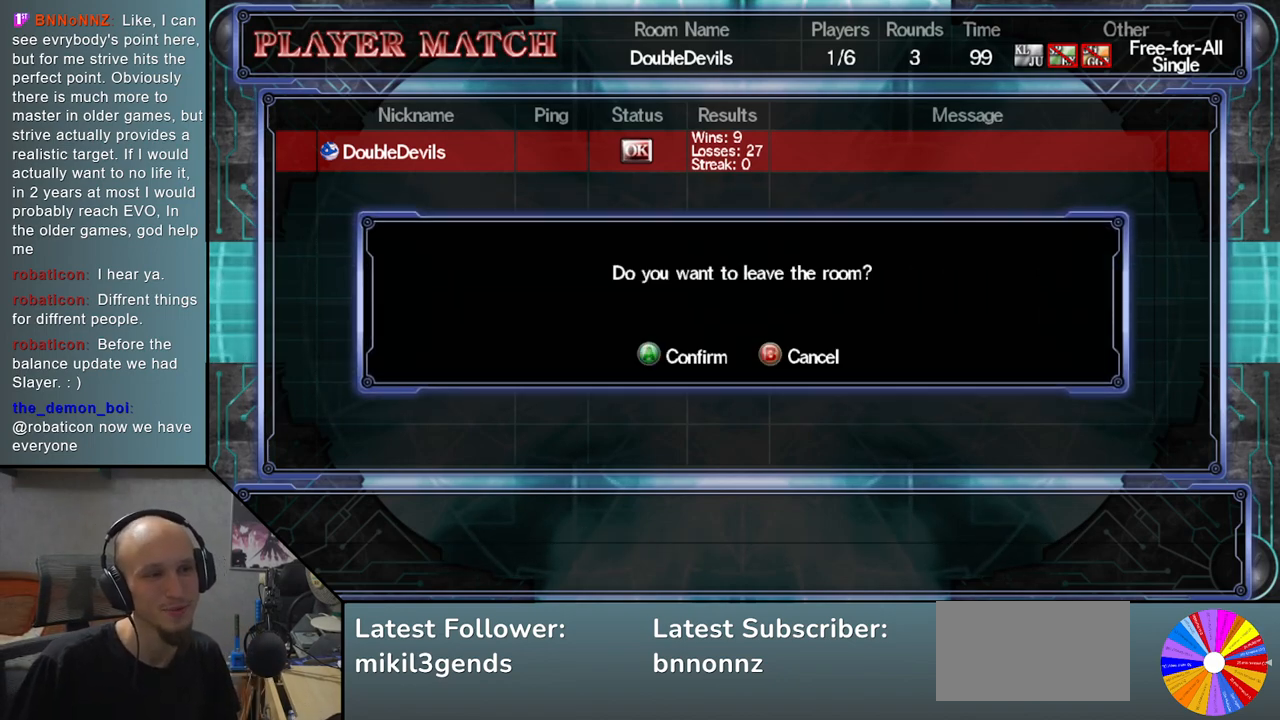
{"buttons": [], "left_stick": "center", "events": [[267, "CROSS", "down"], [367, "CROSS", "up"]]}
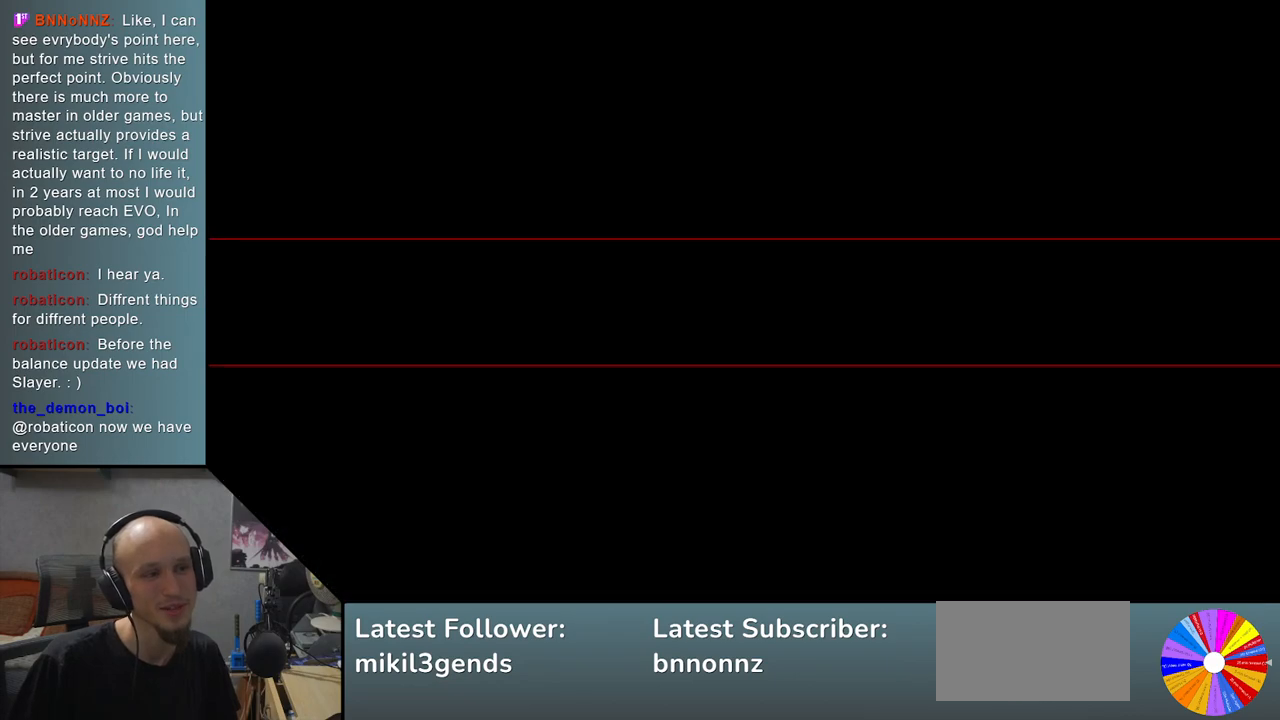
{"buttons": [], "left_stick": "center", "events": []}
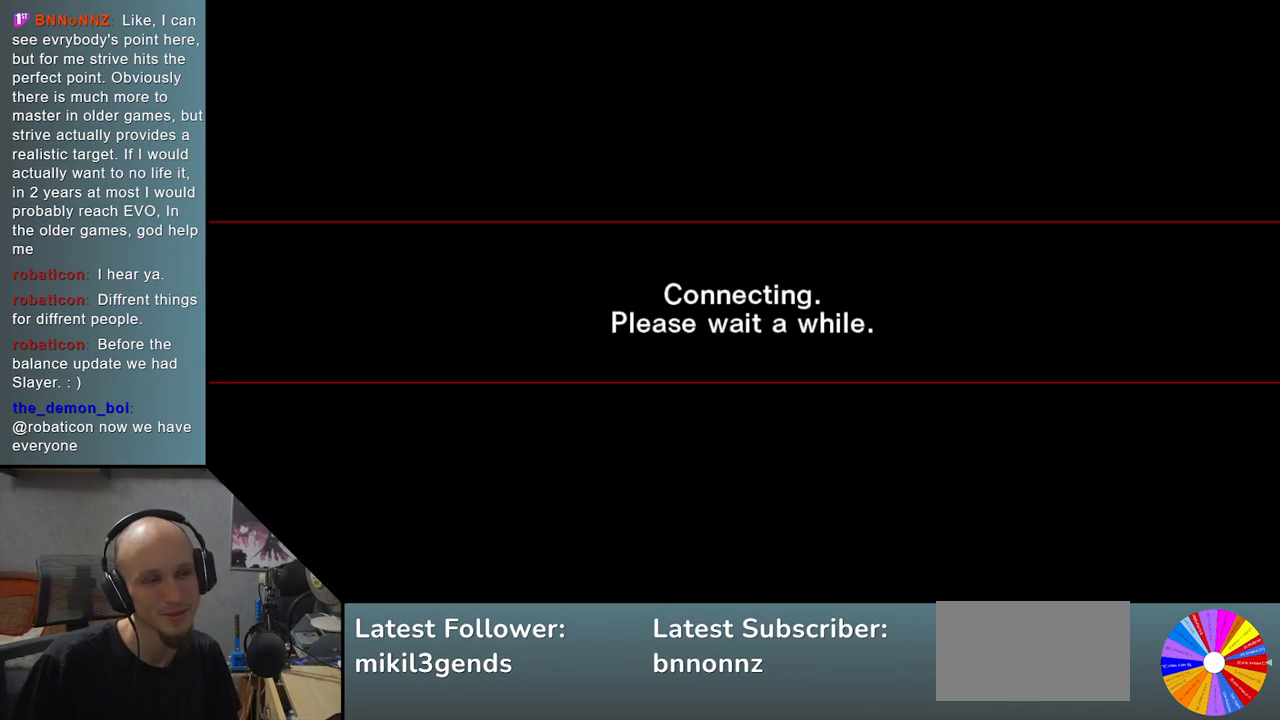
{"buttons": [], "left_stick": "center", "events": []}
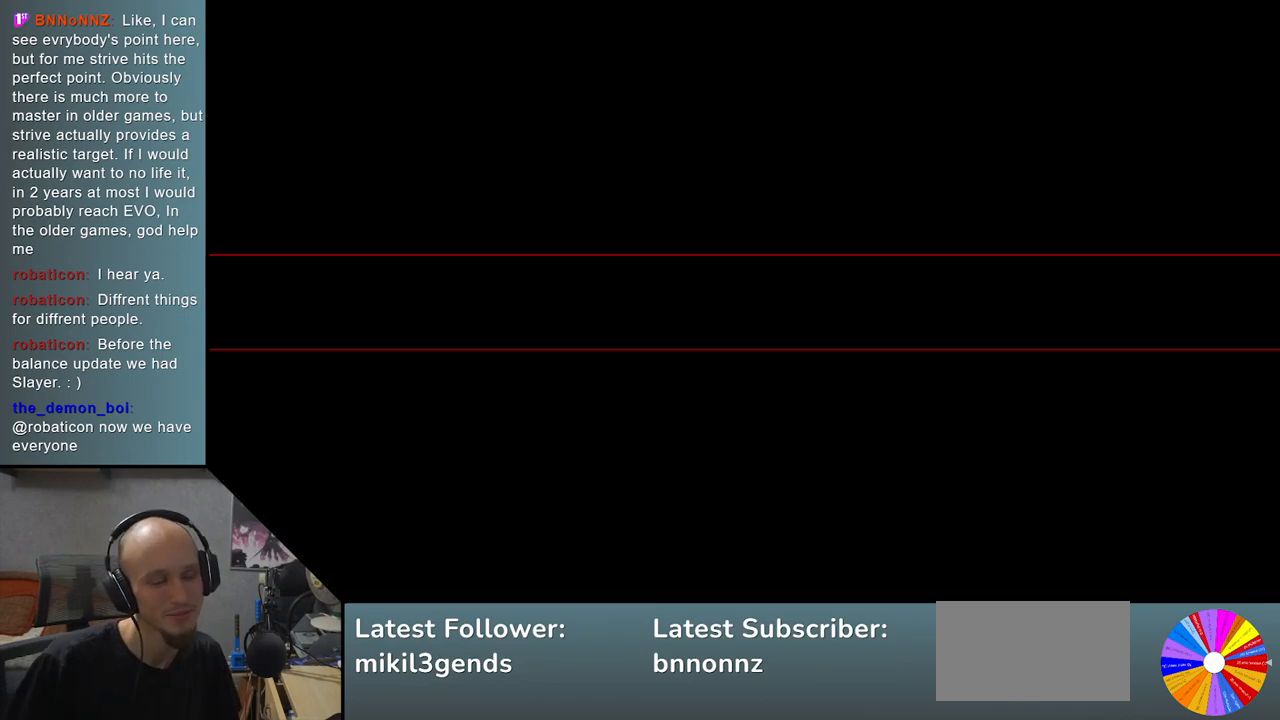
{"buttons": [], "left_stick": "center", "events": [[50, "START", "down"], [200, "START", "up"]]}
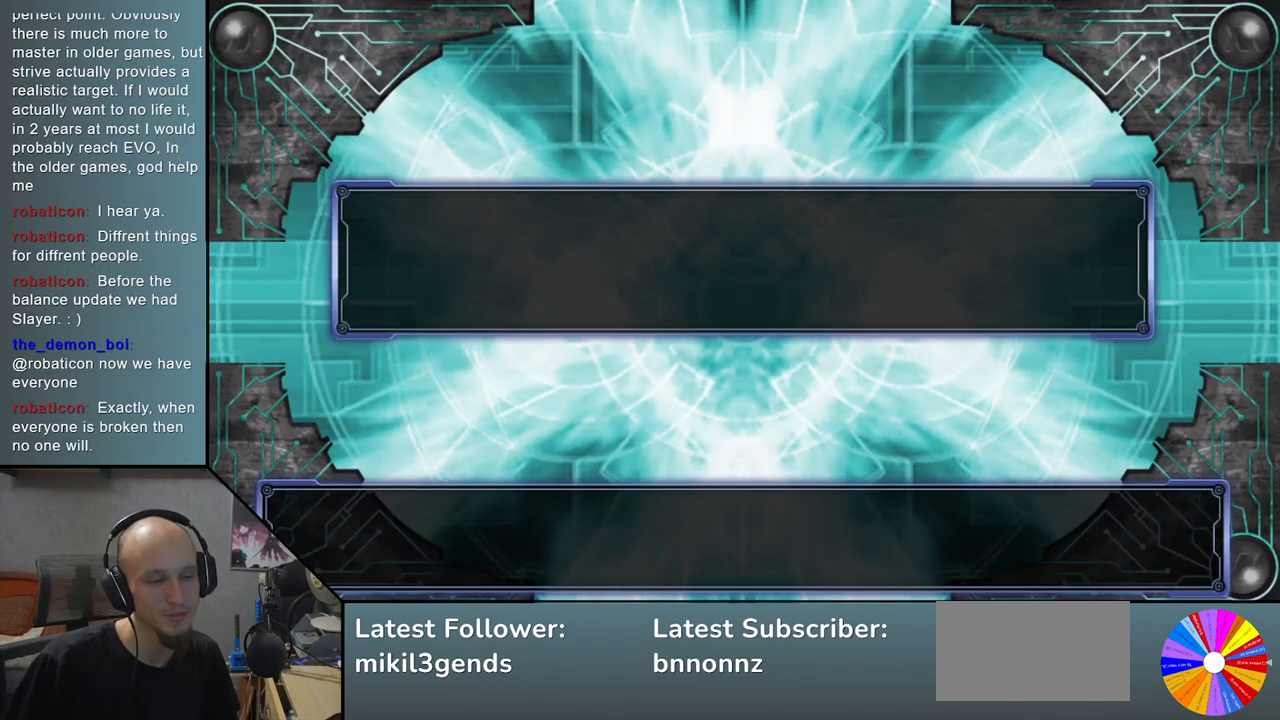
{"buttons": [], "left_stick": "center", "events": []}
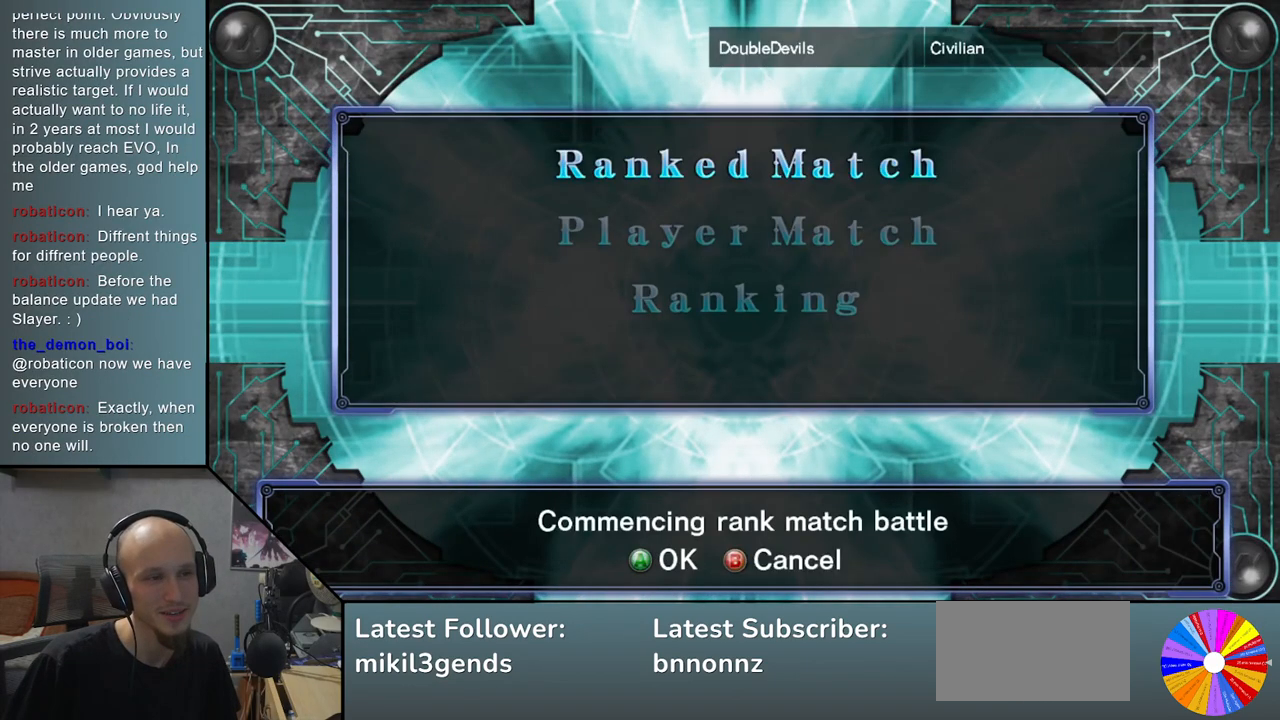
{"buttons": ["CIRCLE"], "left_stick": "center", "events": [[450, "CIRCLE", "down"]]}
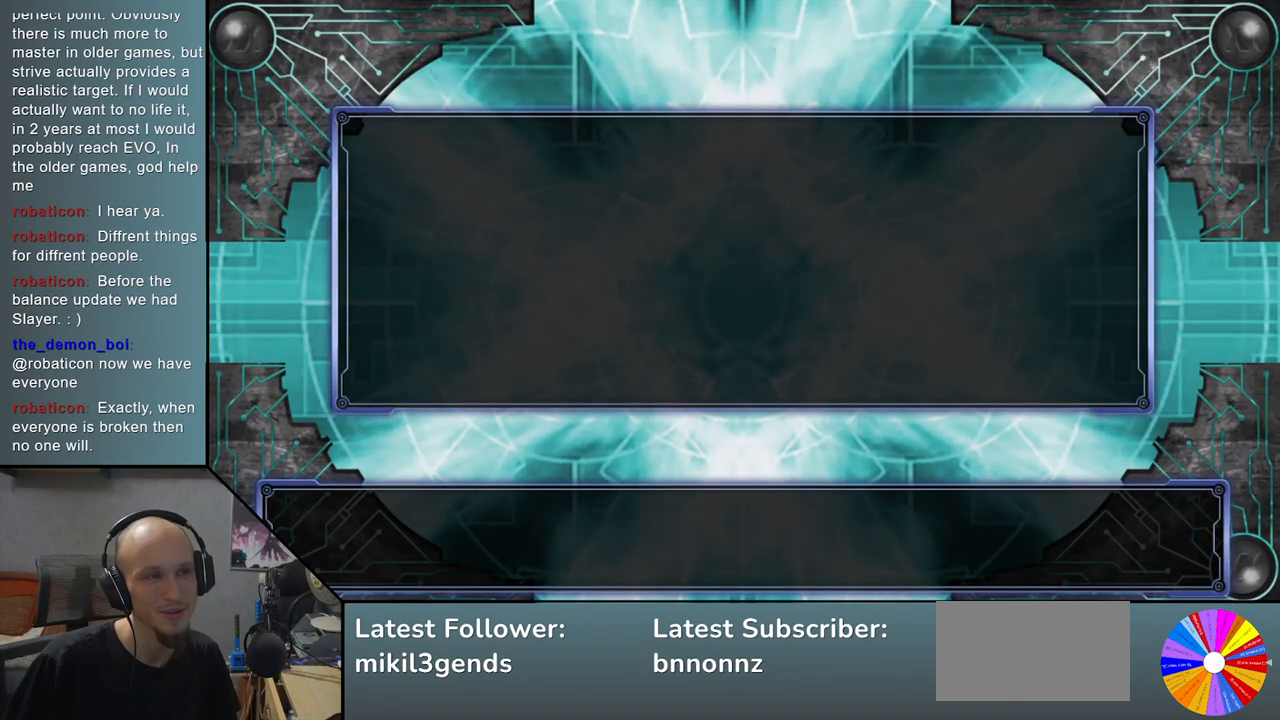
{"buttons": [], "left_stick": "center", "events": [[83, "CIRCLE", "up"]]}
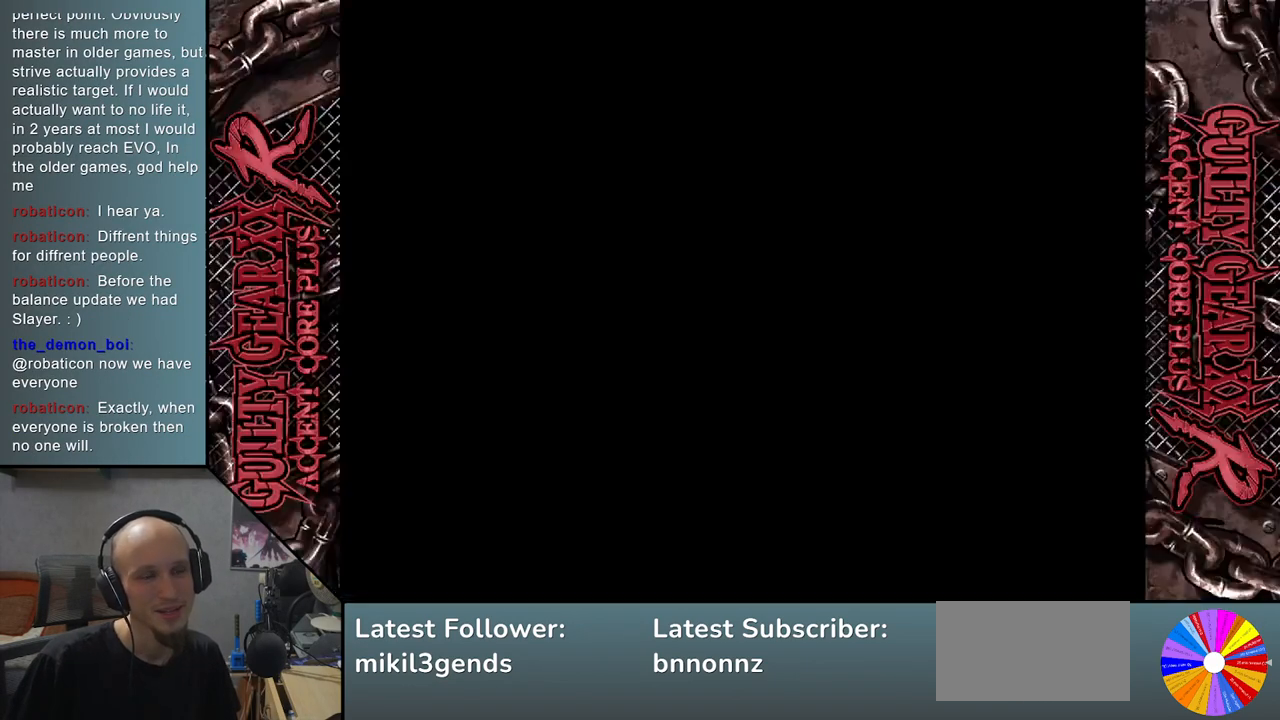
{"buttons": [], "left_stick": "center", "events": []}
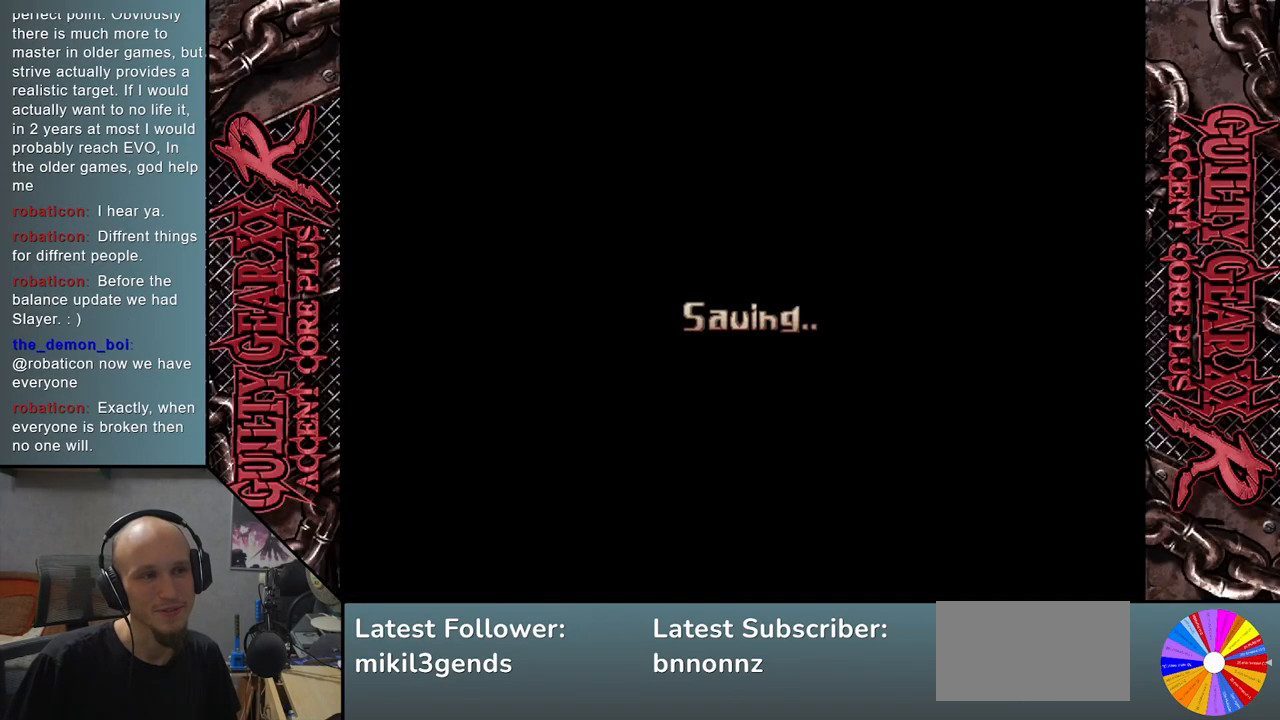
{"buttons": [], "left_stick": "center", "events": []}
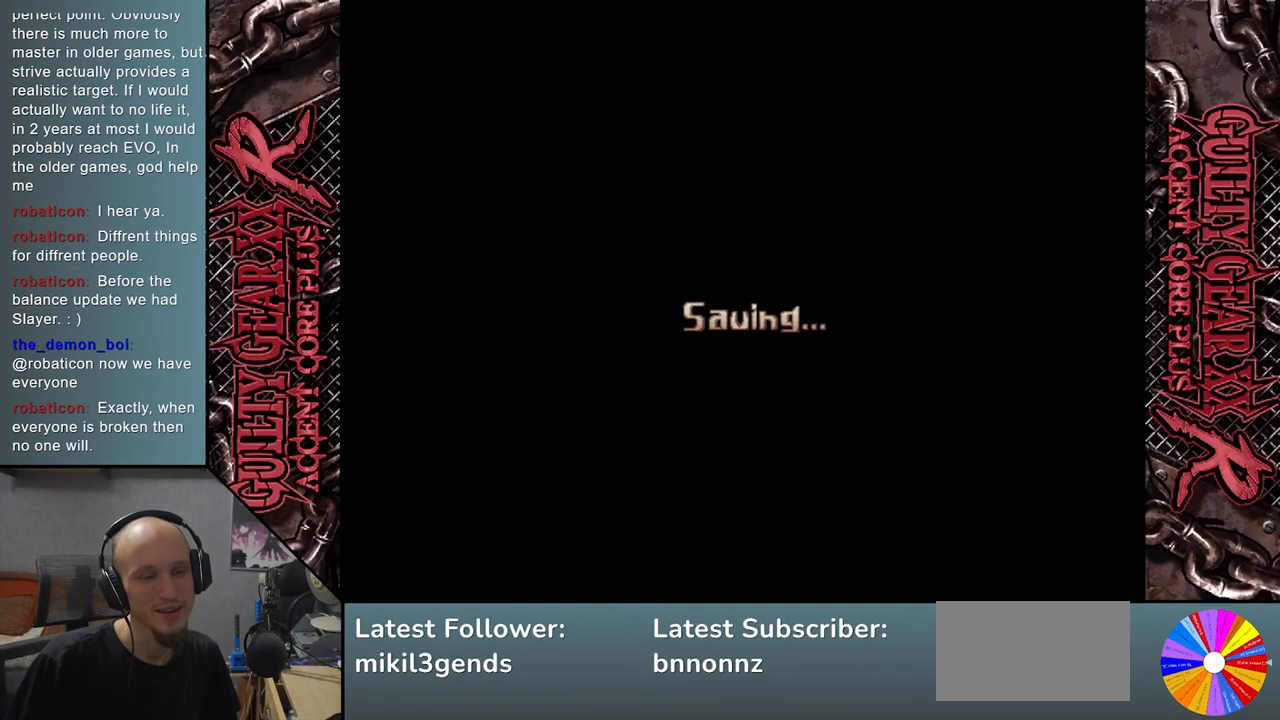
{"buttons": [], "left_stick": "center", "events": []}